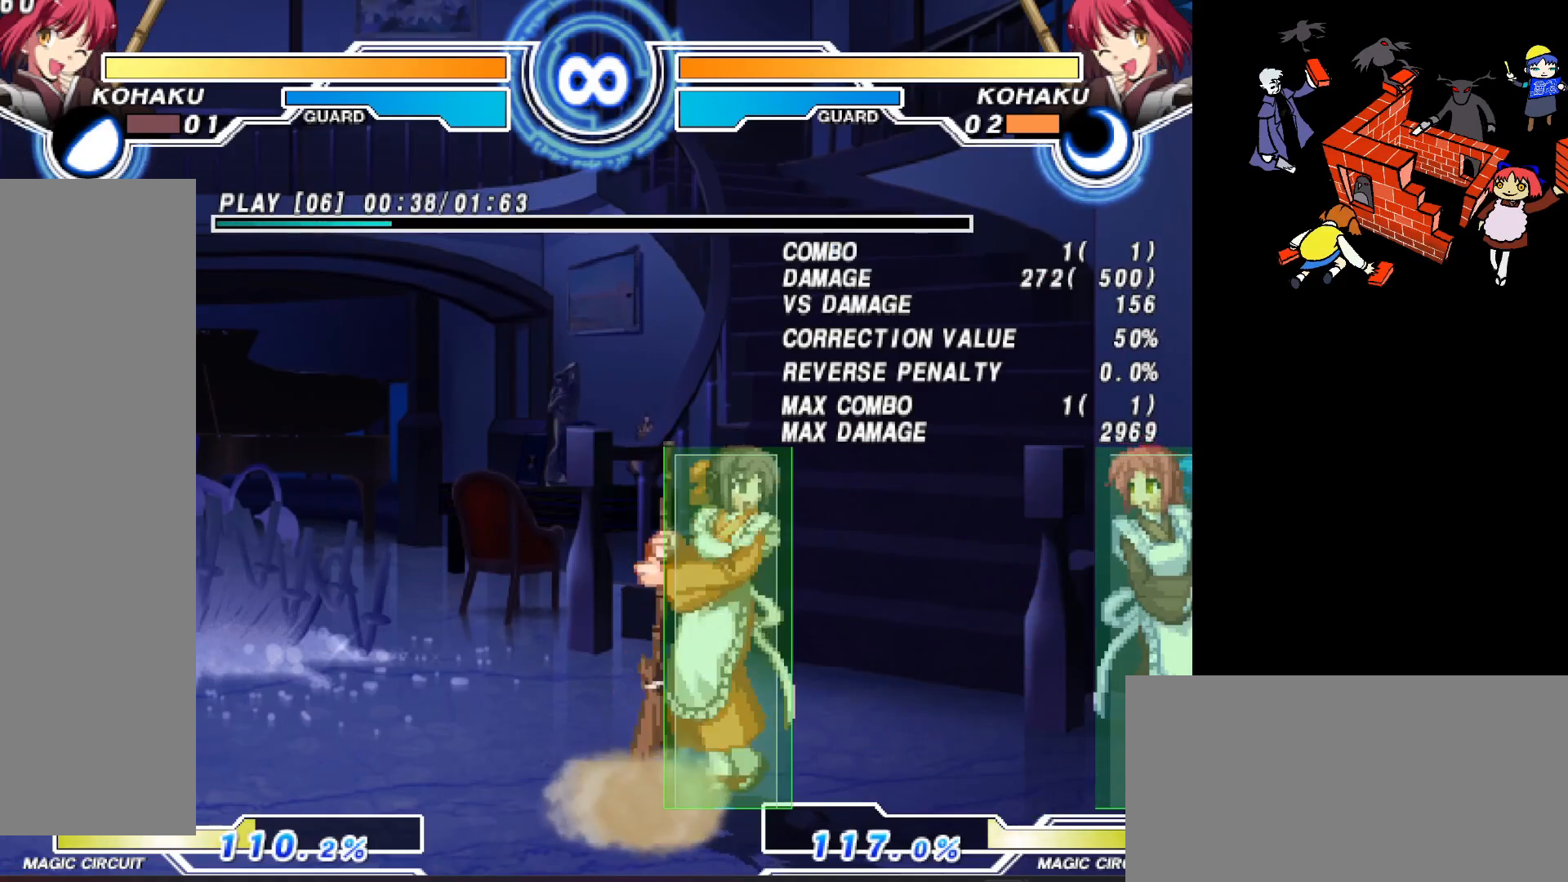
Gameplay with a controller (arcade stick); each line is a JSON object with the inputs held at the frame after it. "events" lists button and stick changes between this image and that frame as [ms after this image, input, new state], when the widget could be followed in between. Not read: DPAD_DOWN L3 R3.
{"buttons": ["DPAD_LEFT"], "events": [[67, "SQUARE", "down"], [133, "SQUARE", "up"], [383, "DPAD_LEFT", "down"]]}
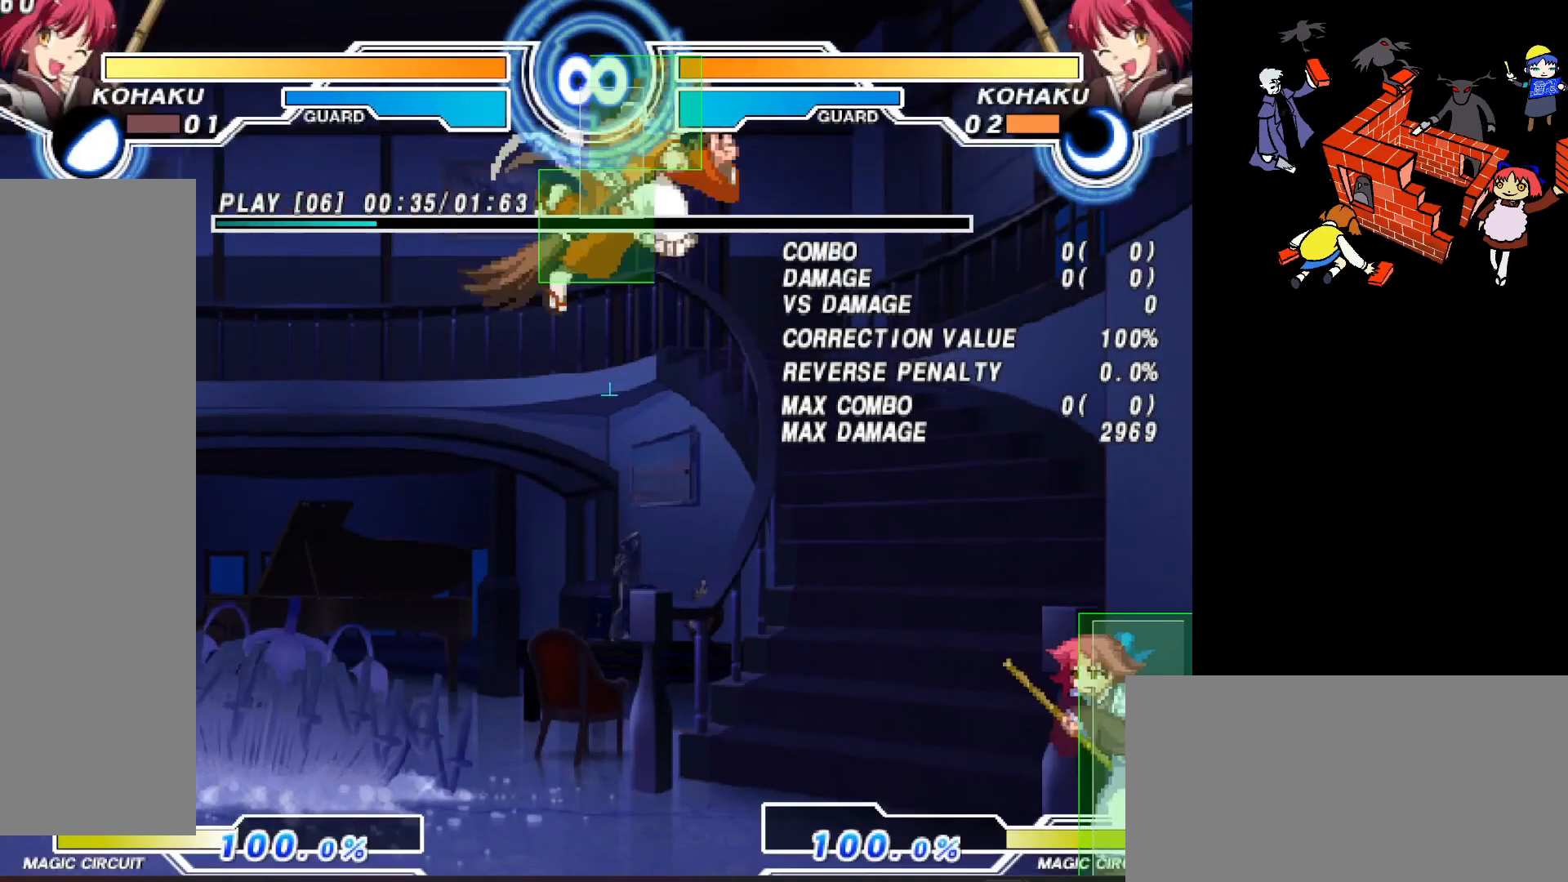
{"buttons": ["TRIANGLE", "DPAD_LEFT"], "events": [[117, "TRIANGLE", "down"]]}
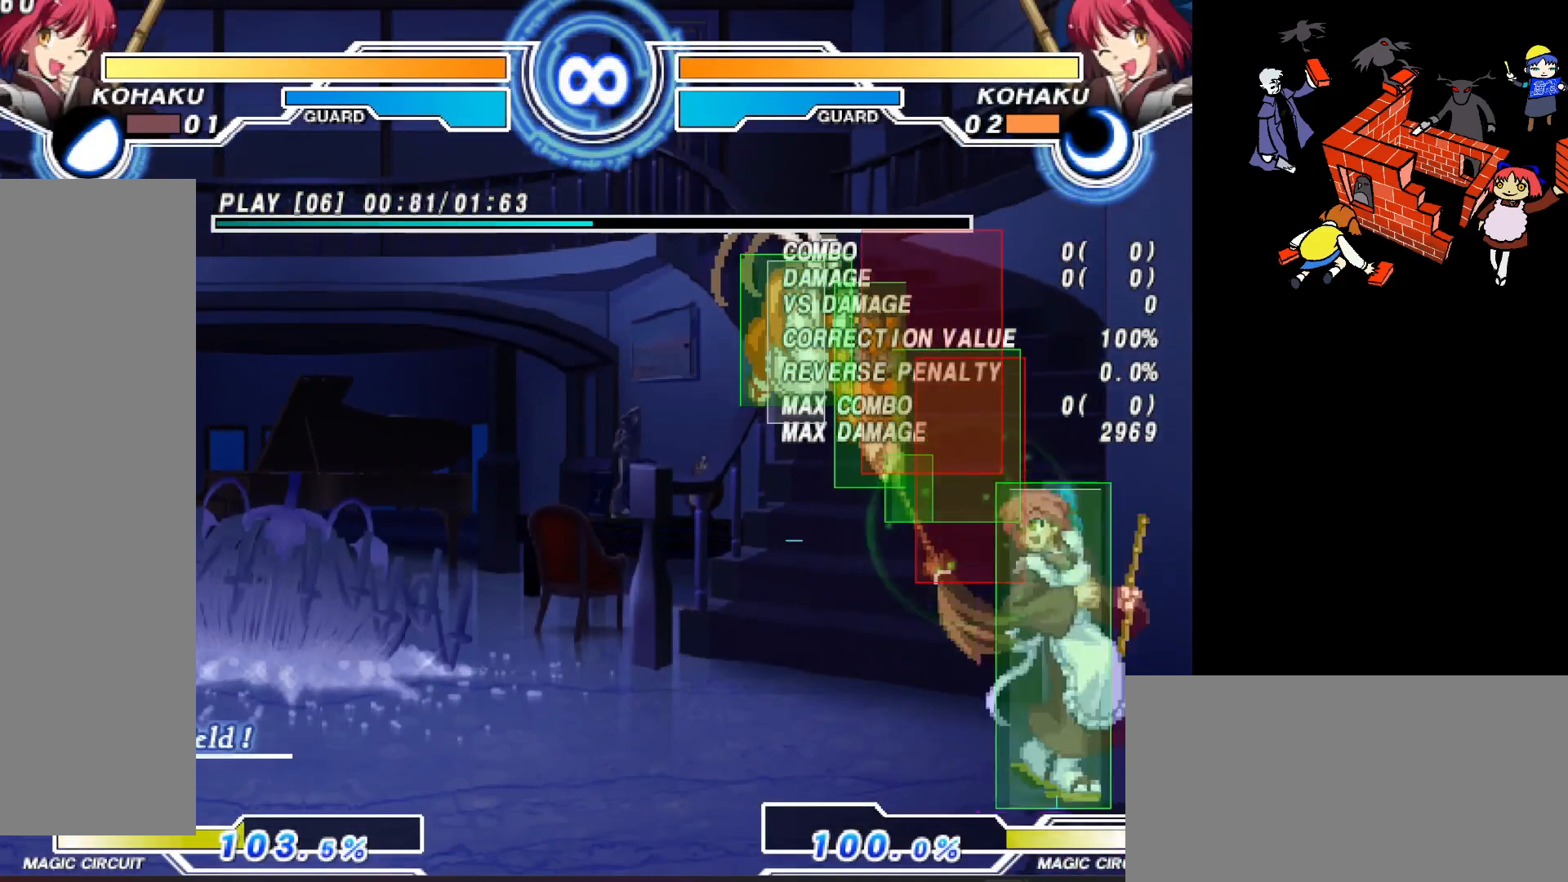
{"buttons": [], "events": [[233, "TRIANGLE", "up"], [383, "DPAD_LEFT", "up"]]}
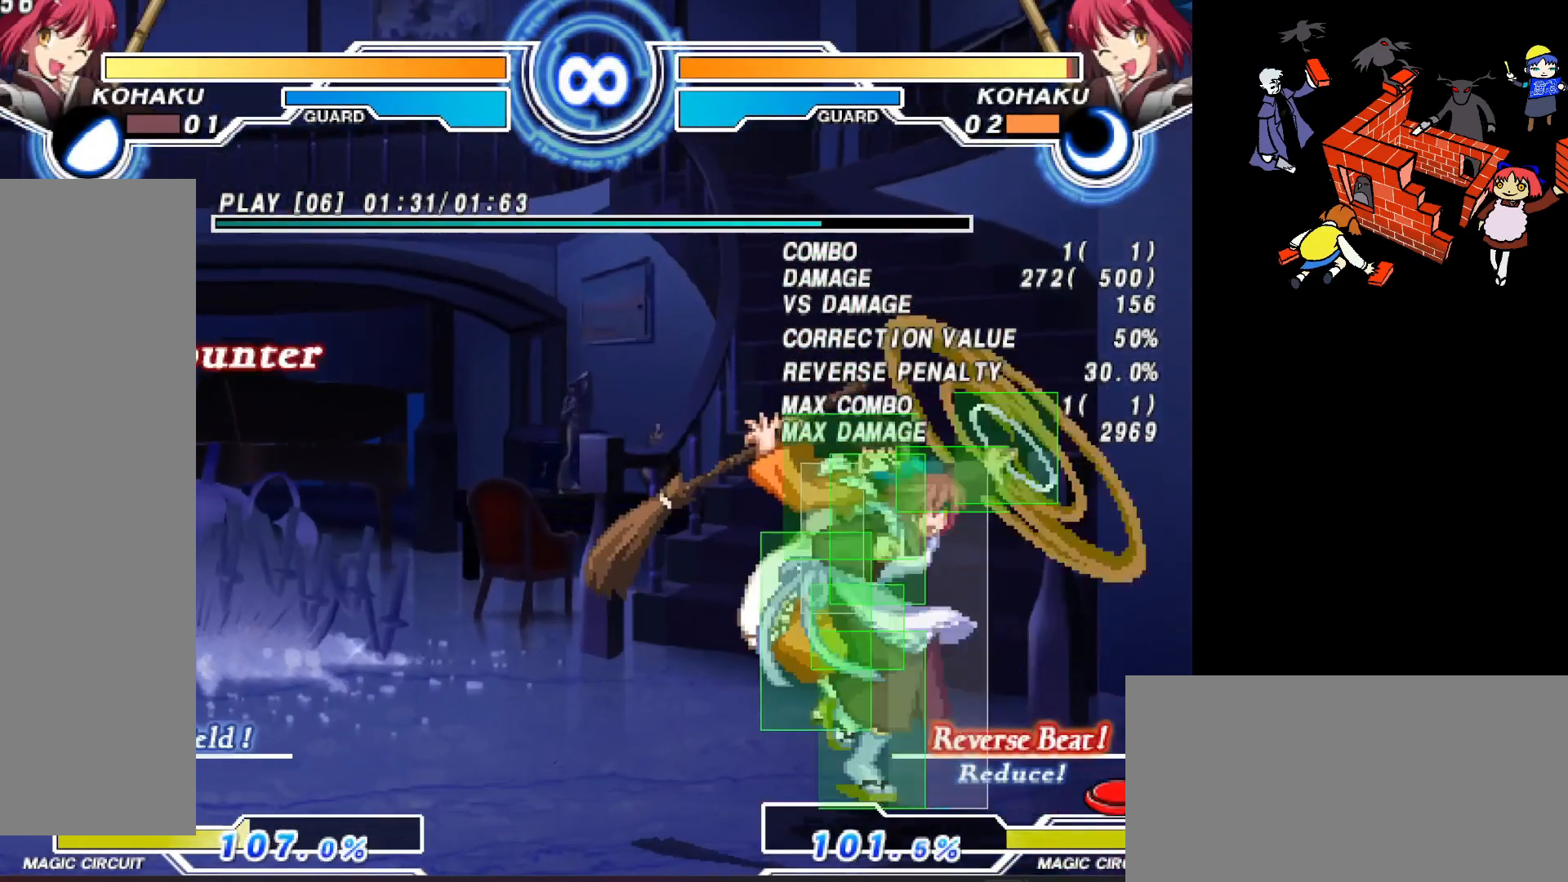
{"buttons": ["DPAD_LEFT"], "events": [[50, "SQUARE", "down"], [150, "SQUARE", "up"], [183, "DPAD_LEFT", "down"]]}
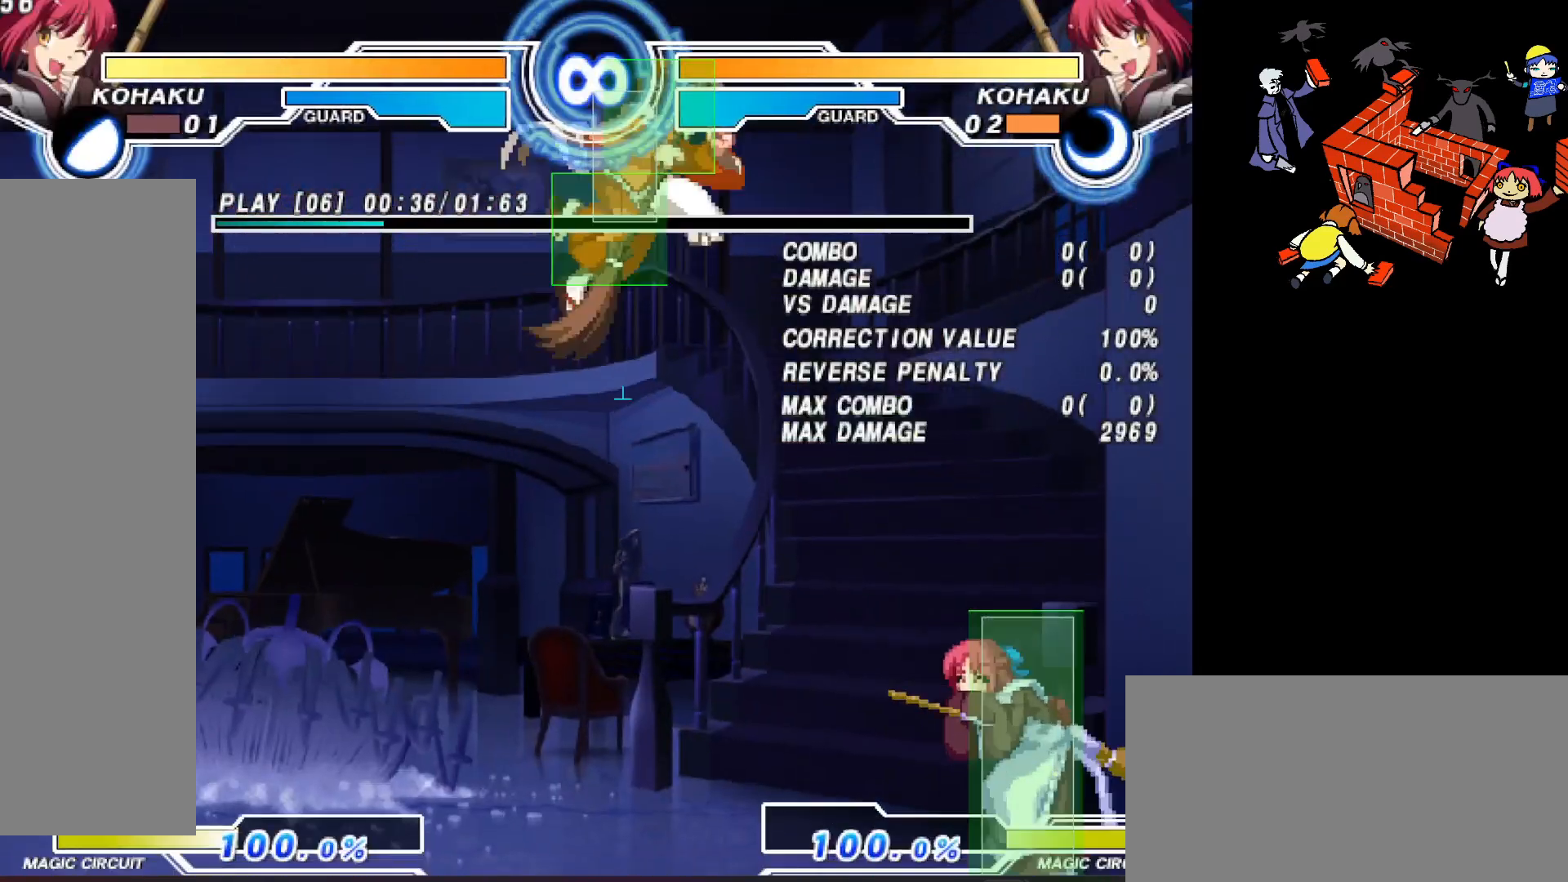
{"buttons": ["TRIANGLE", "DPAD_LEFT"], "events": [[50, "TRIANGLE", "down"]]}
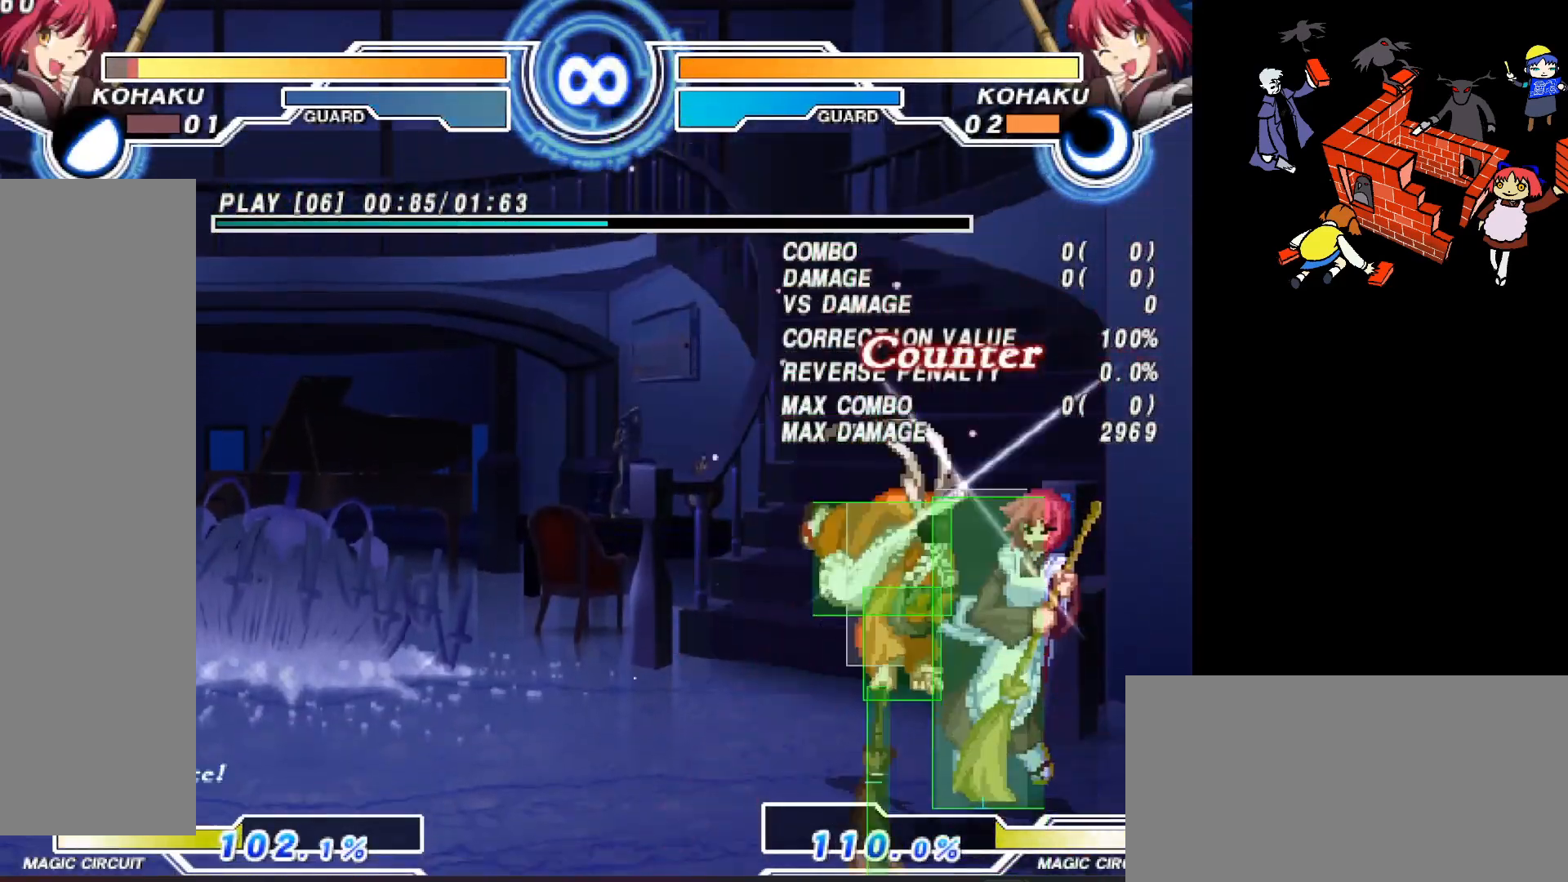
{"buttons": ["DPAD_LEFT"], "events": [[117, "DPAD_LEFT", "up"], [133, "TRIANGLE", "up"], [367, "DPAD_LEFT", "down"]]}
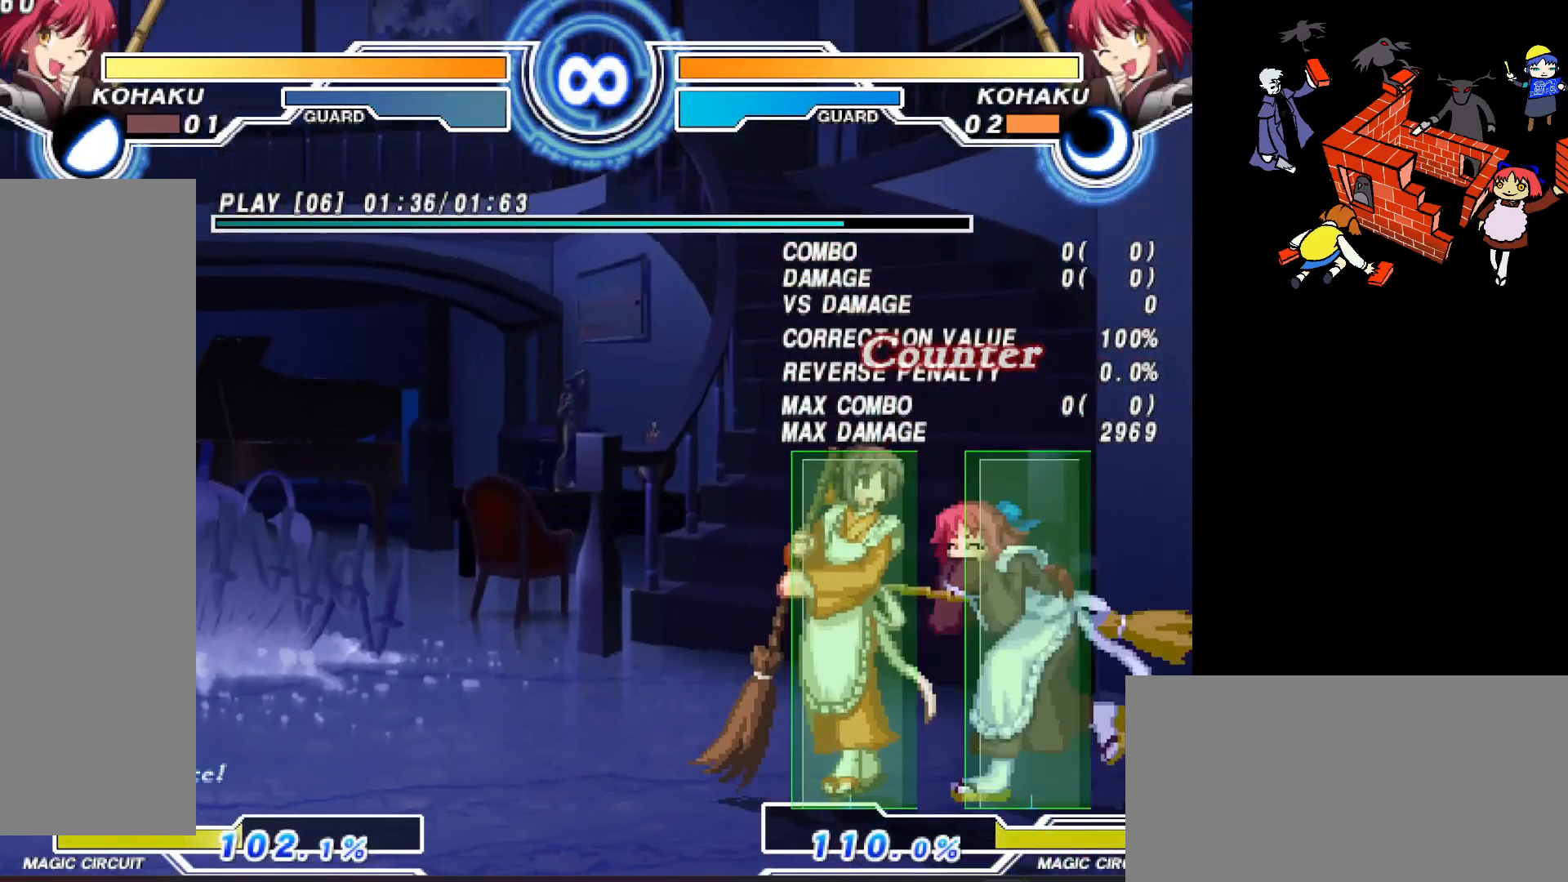
{"buttons": [], "events": [[117, "DPAD_LEFT", "up"]]}
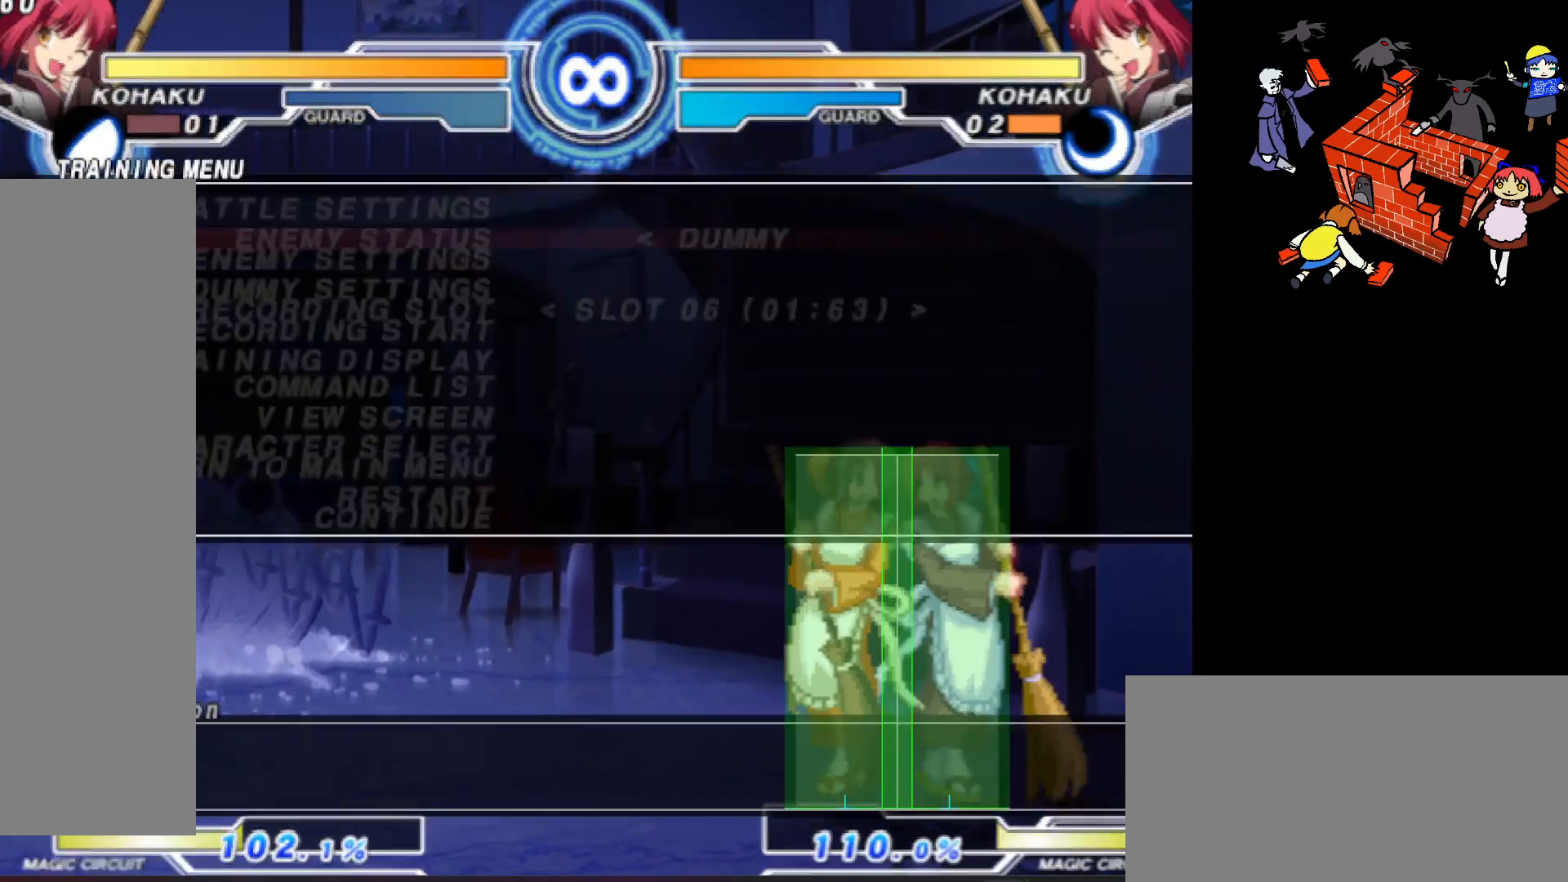
{"buttons": [], "events": []}
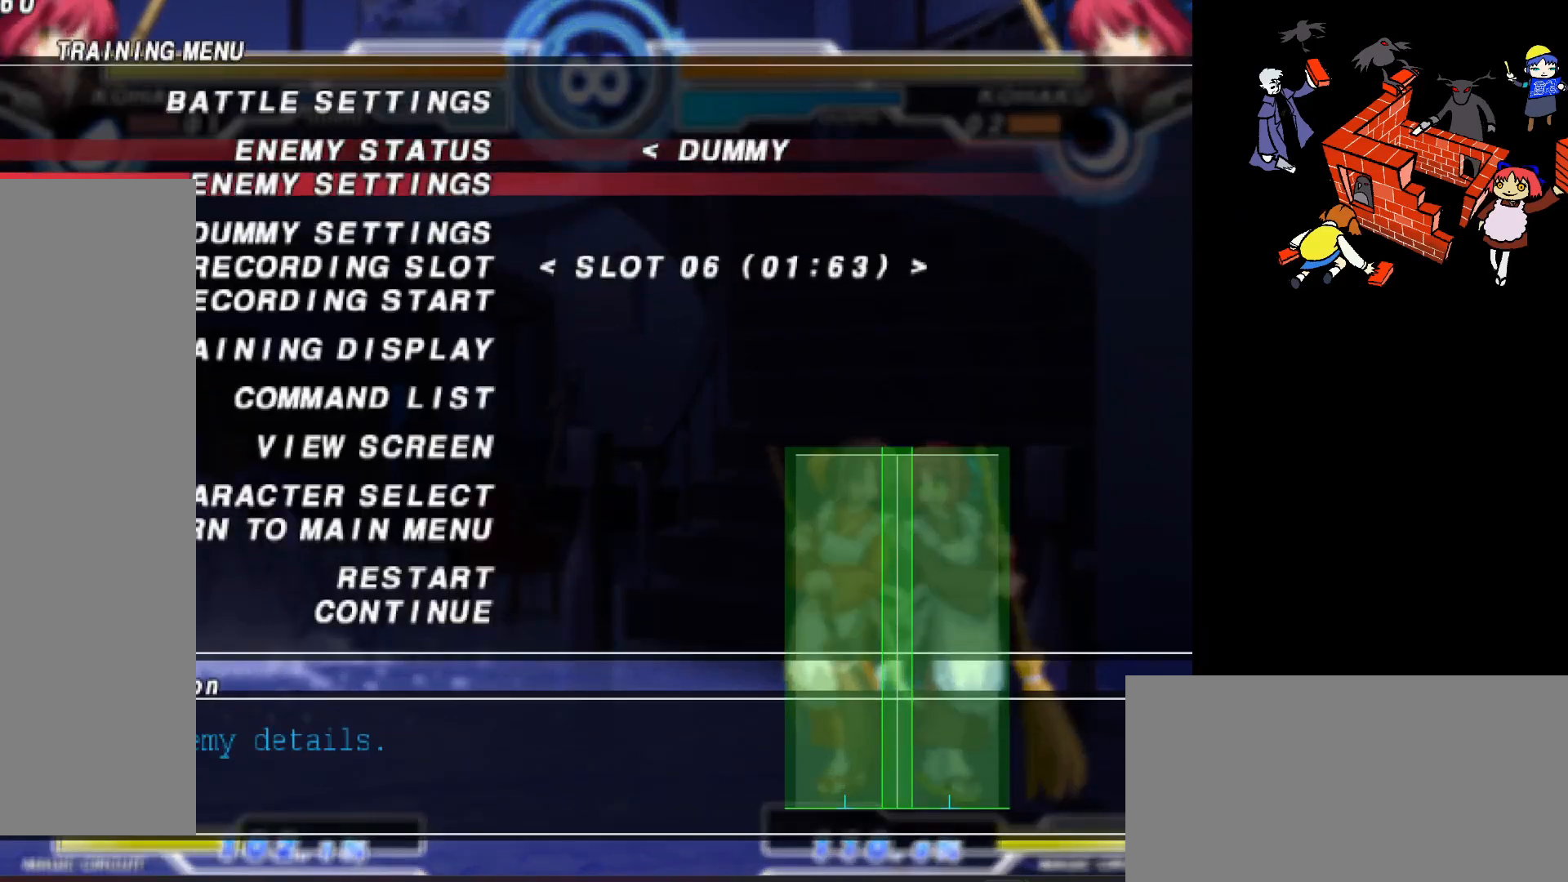
{"buttons": ["DPAD_RIGHT"], "events": [[467, "DPAD_RIGHT", "down"]]}
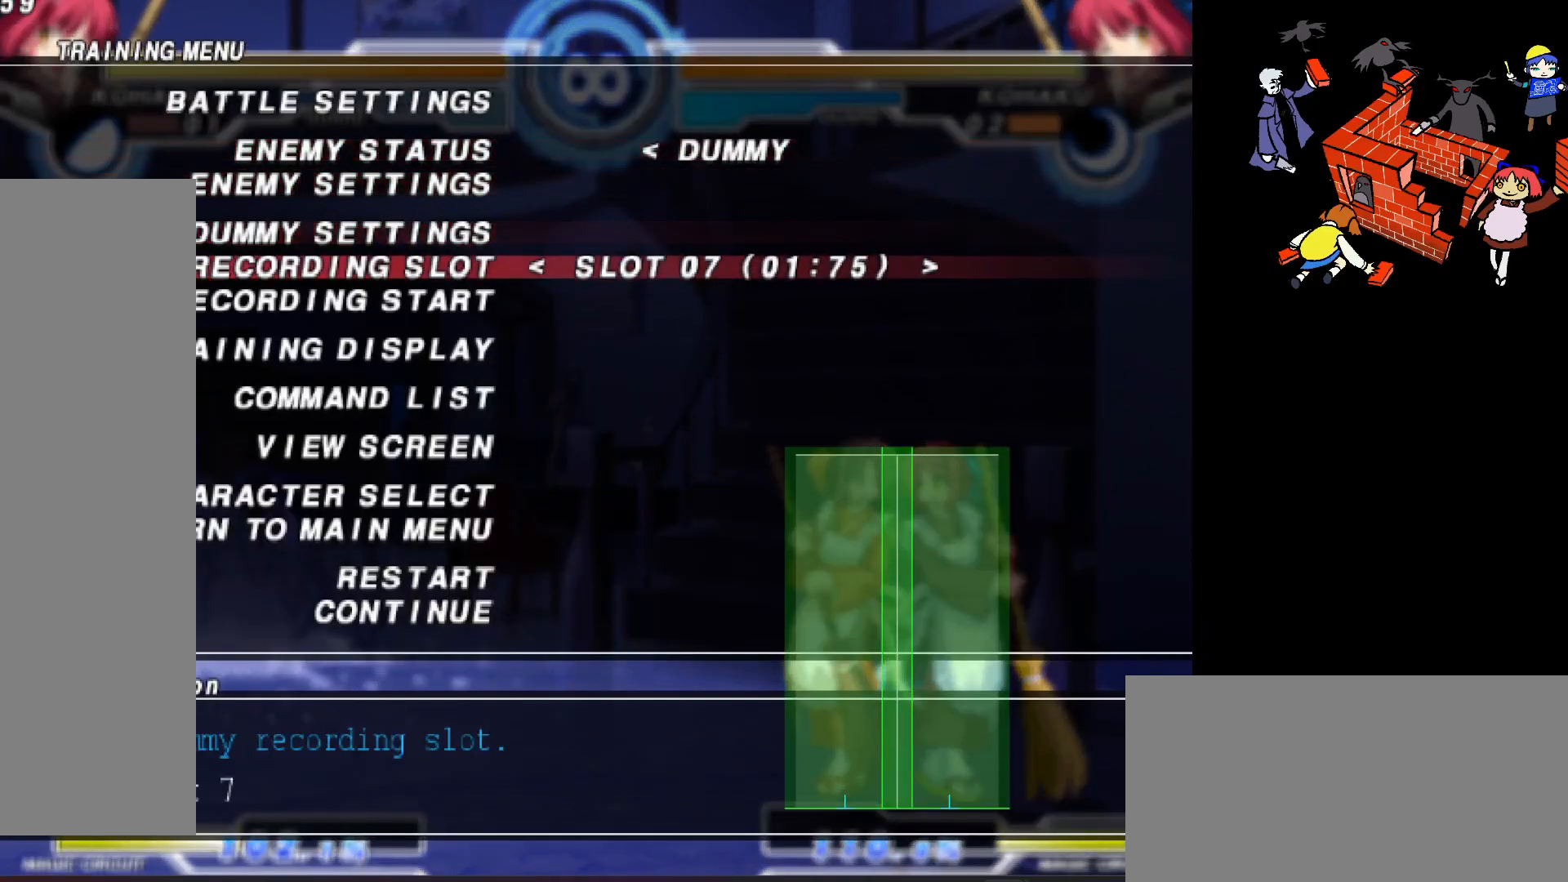
{"buttons": [], "events": [[117, "DPAD_RIGHT", "up"], [317, "R2", "down"], [433, "R2", "up"]]}
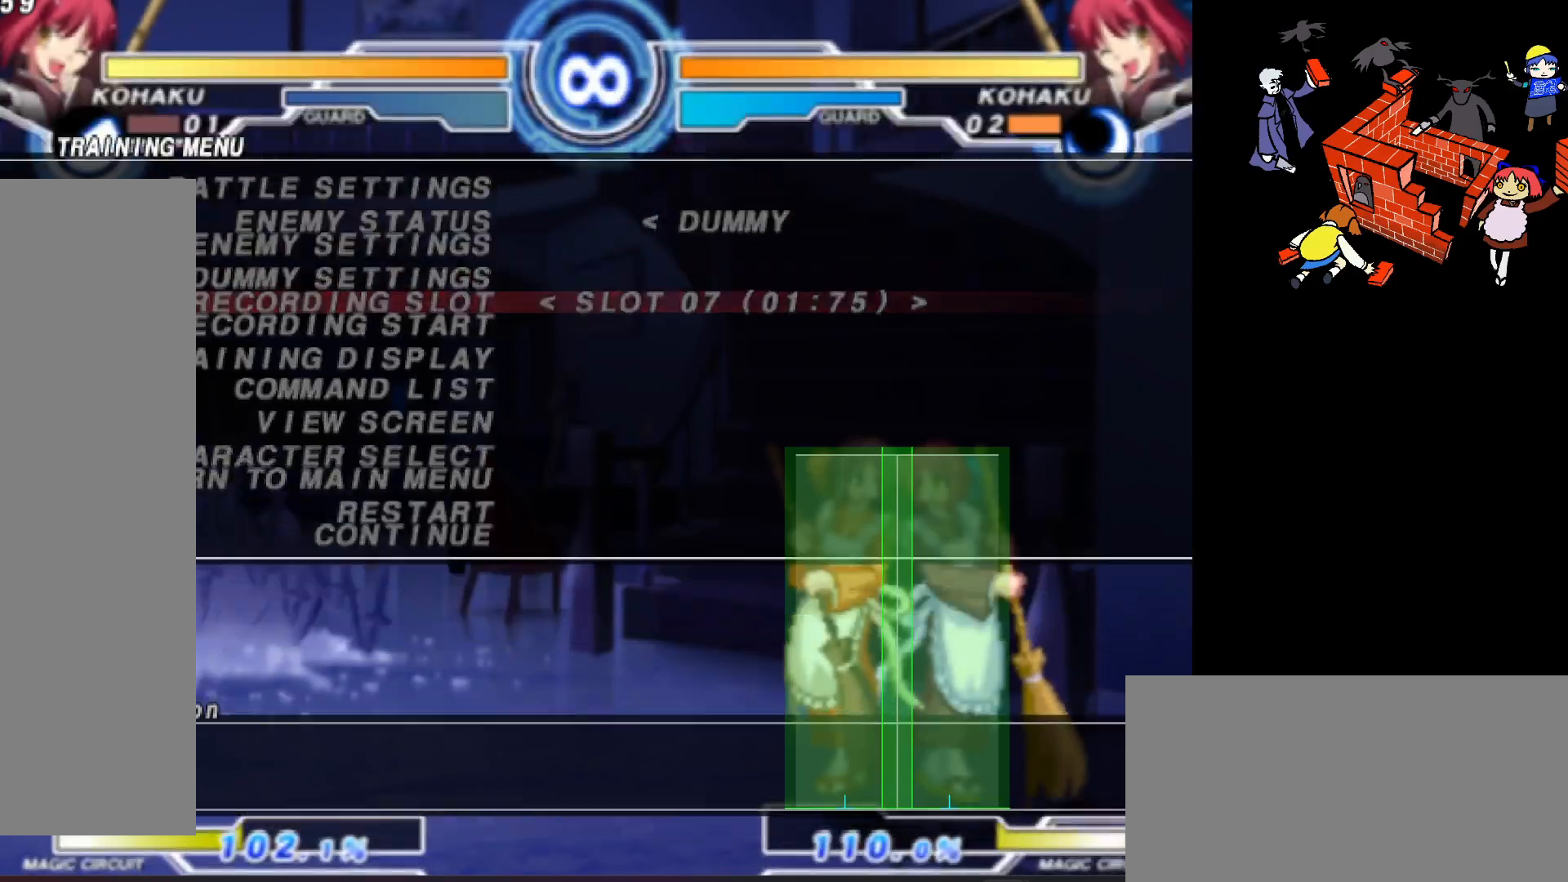
{"buttons": ["DPAD_LEFT"], "events": [[133, "SQUARE", "down"], [217, "SQUARE", "up"], [333, "DPAD_LEFT", "down"]]}
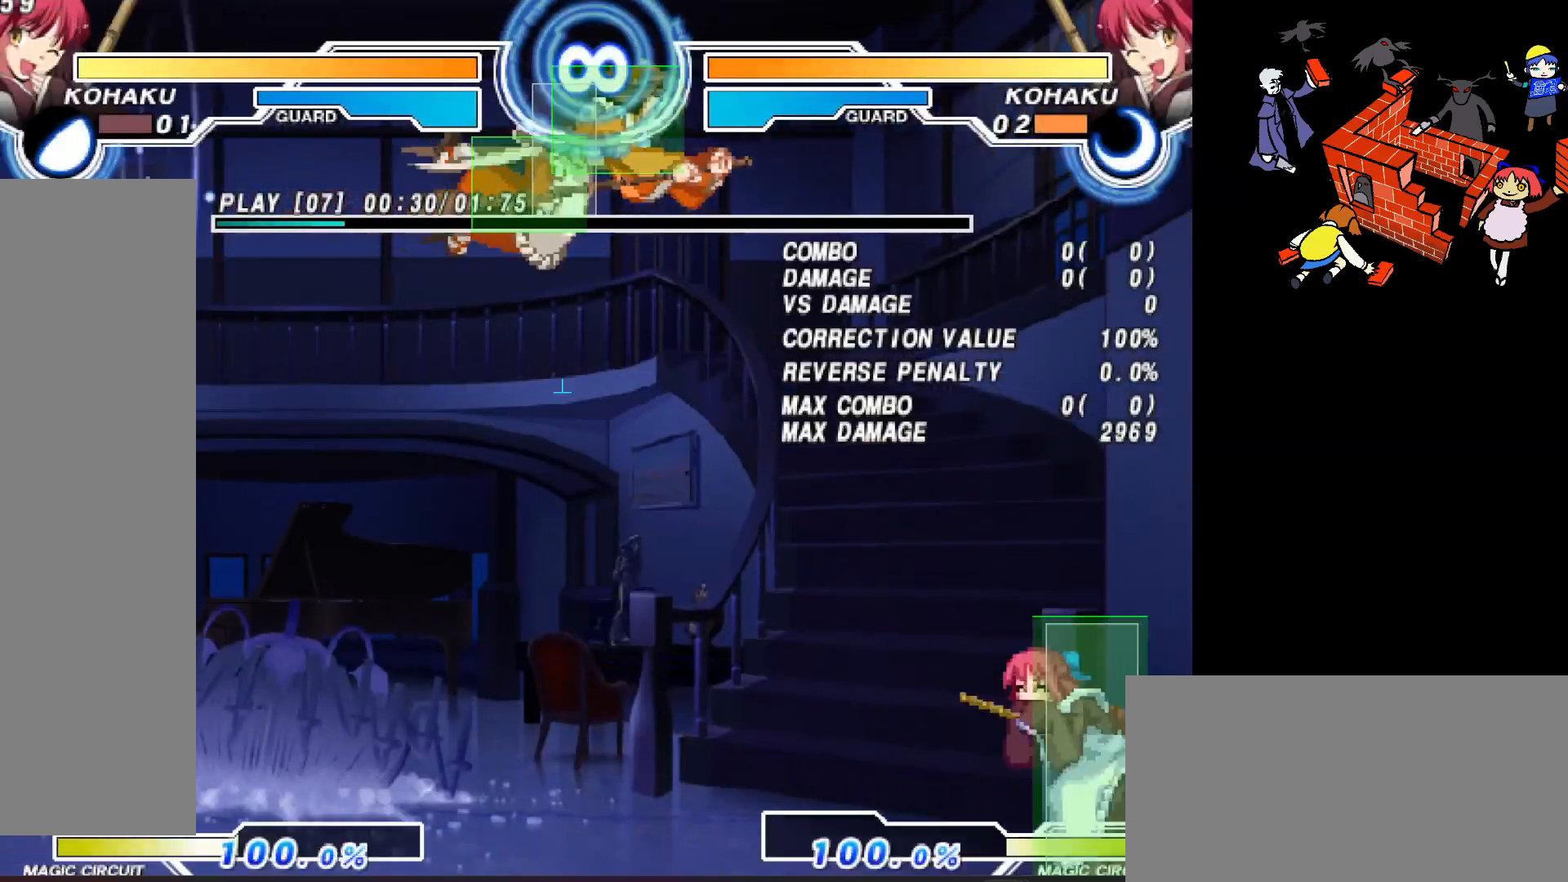
{"buttons": ["TRIANGLE", "DPAD_LEFT"], "events": [[167, "TRIANGLE", "down"]]}
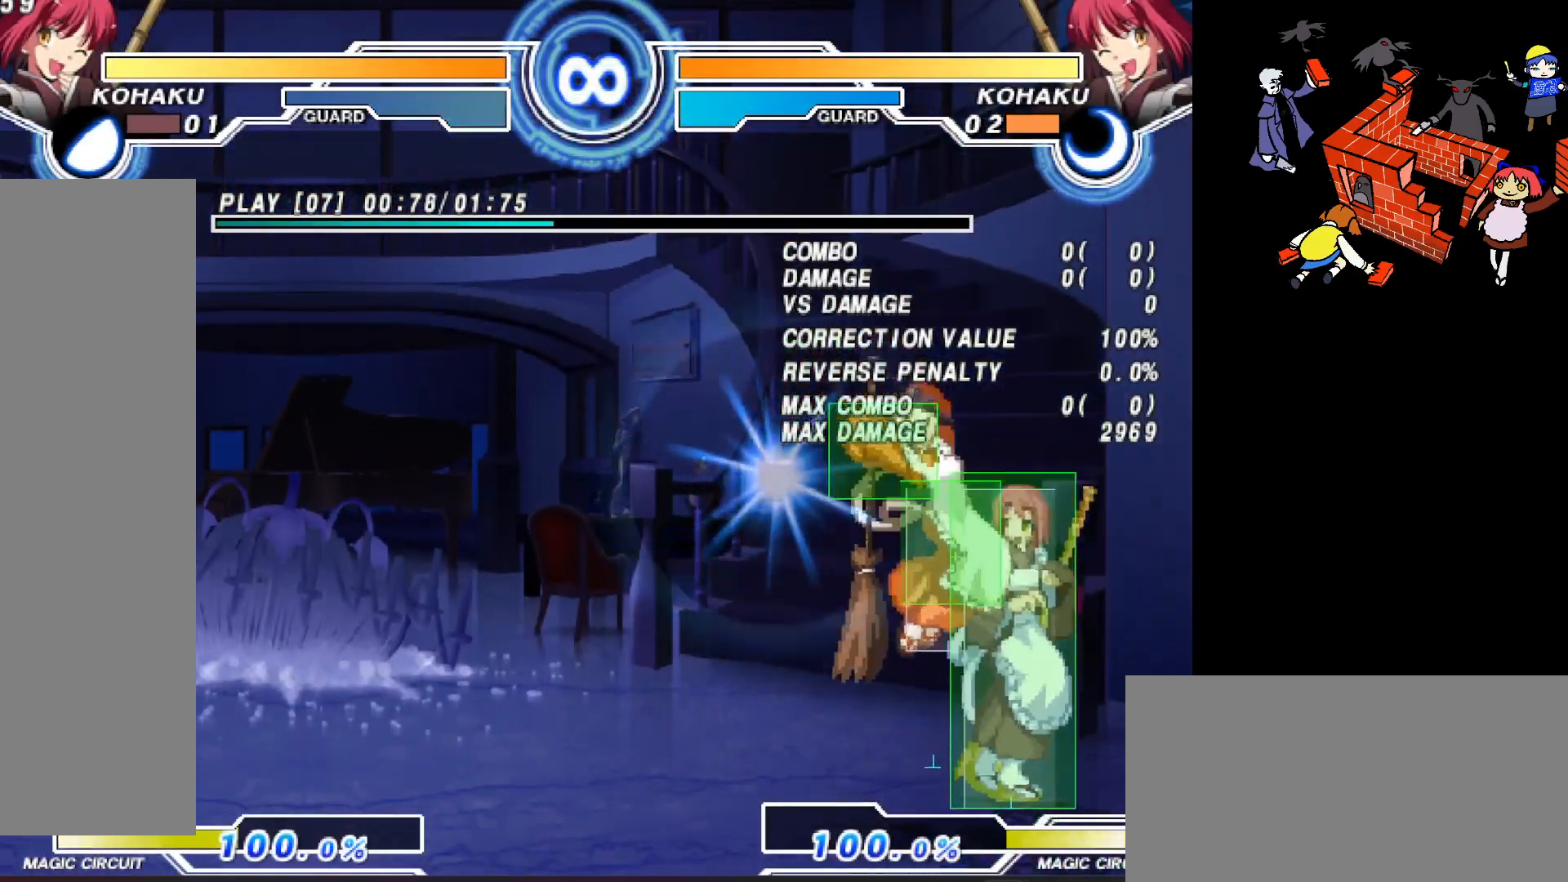
{"buttons": ["SQUARE"], "events": [[233, "TRIANGLE", "up"], [367, "DPAD_LEFT", "up"], [450, "SQUARE", "down"]]}
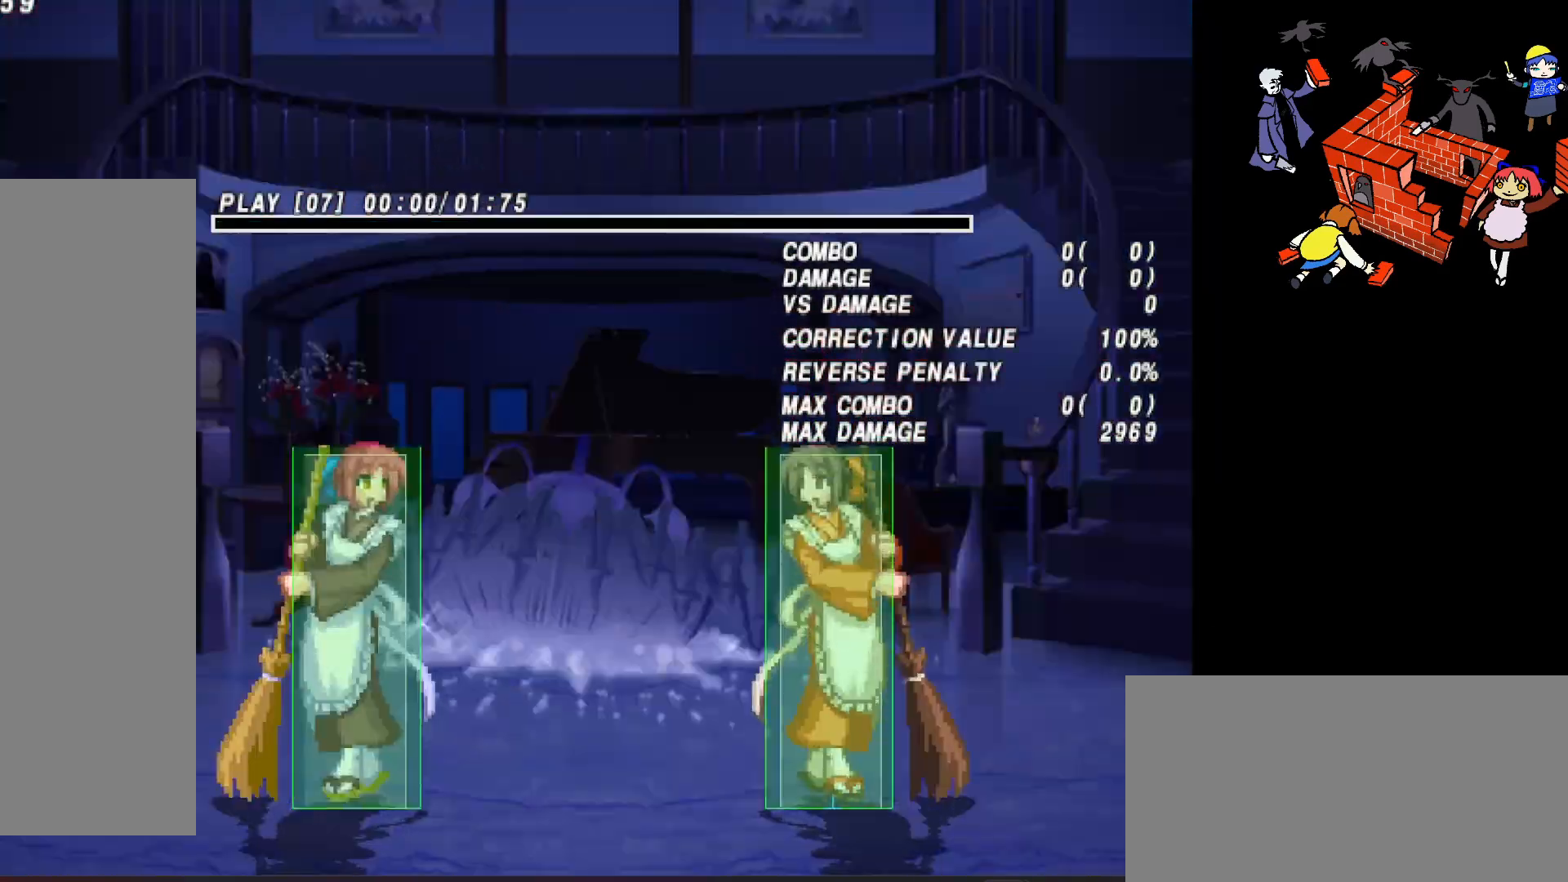
{"buttons": ["R2", "DPAD_LEFT"], "events": [[17, "SQUARE", "up"], [100, "DPAD_LEFT", "down"], [500, "R2", "down"]]}
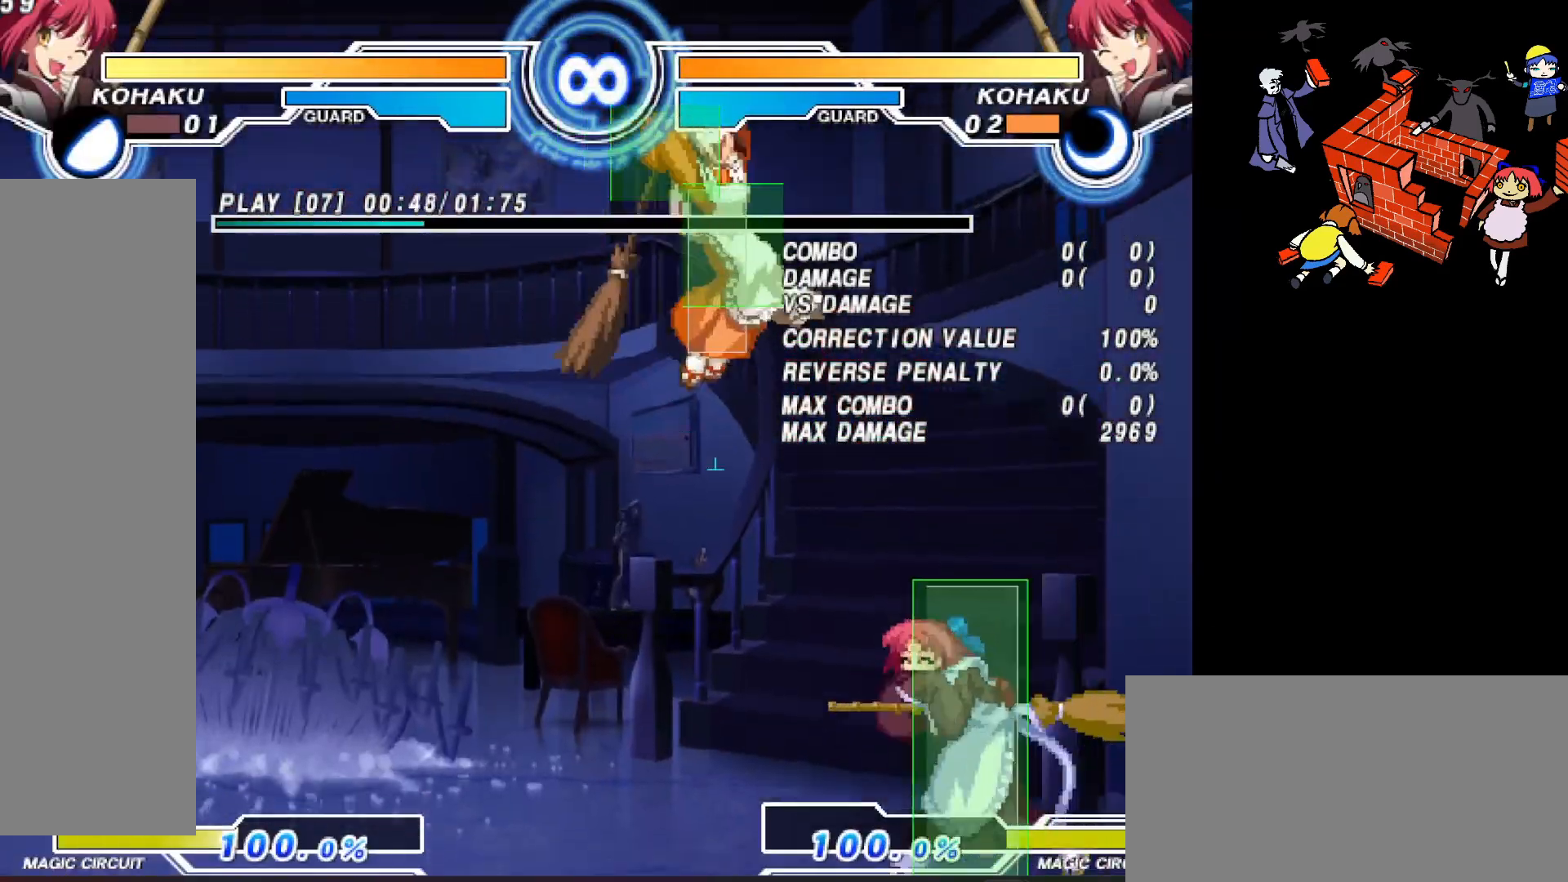
{"buttons": ["SQUARE"], "events": [[317, "R2", "up"], [350, "DPAD_LEFT", "up"], [467, "SQUARE", "down"]]}
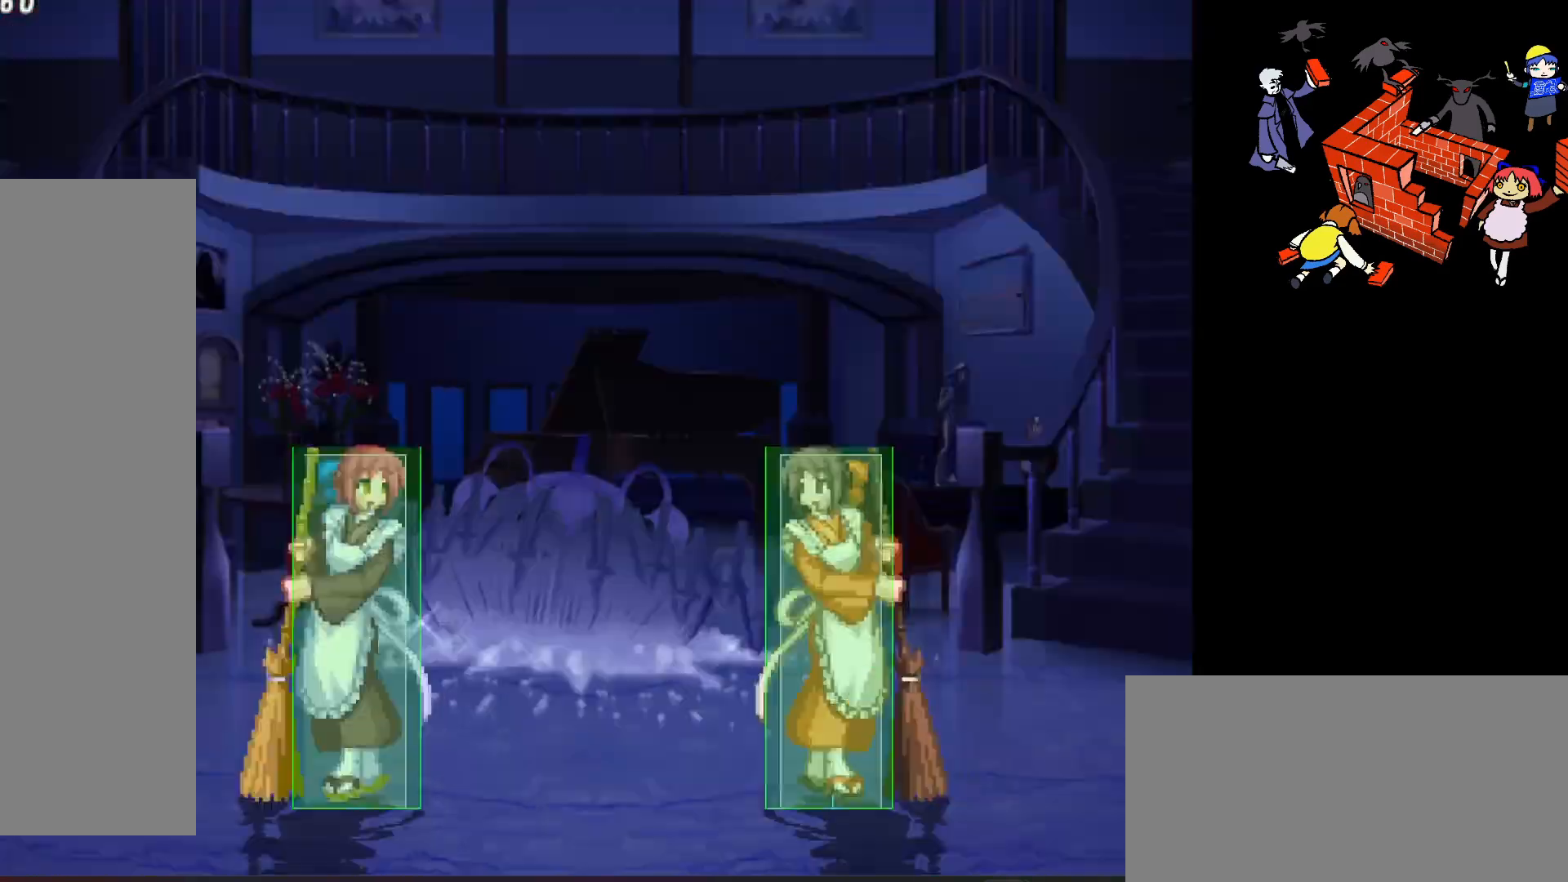
{"buttons": ["DPAD_LEFT"], "events": [[67, "SQUARE", "up"], [283, "DPAD_LEFT", "down"]]}
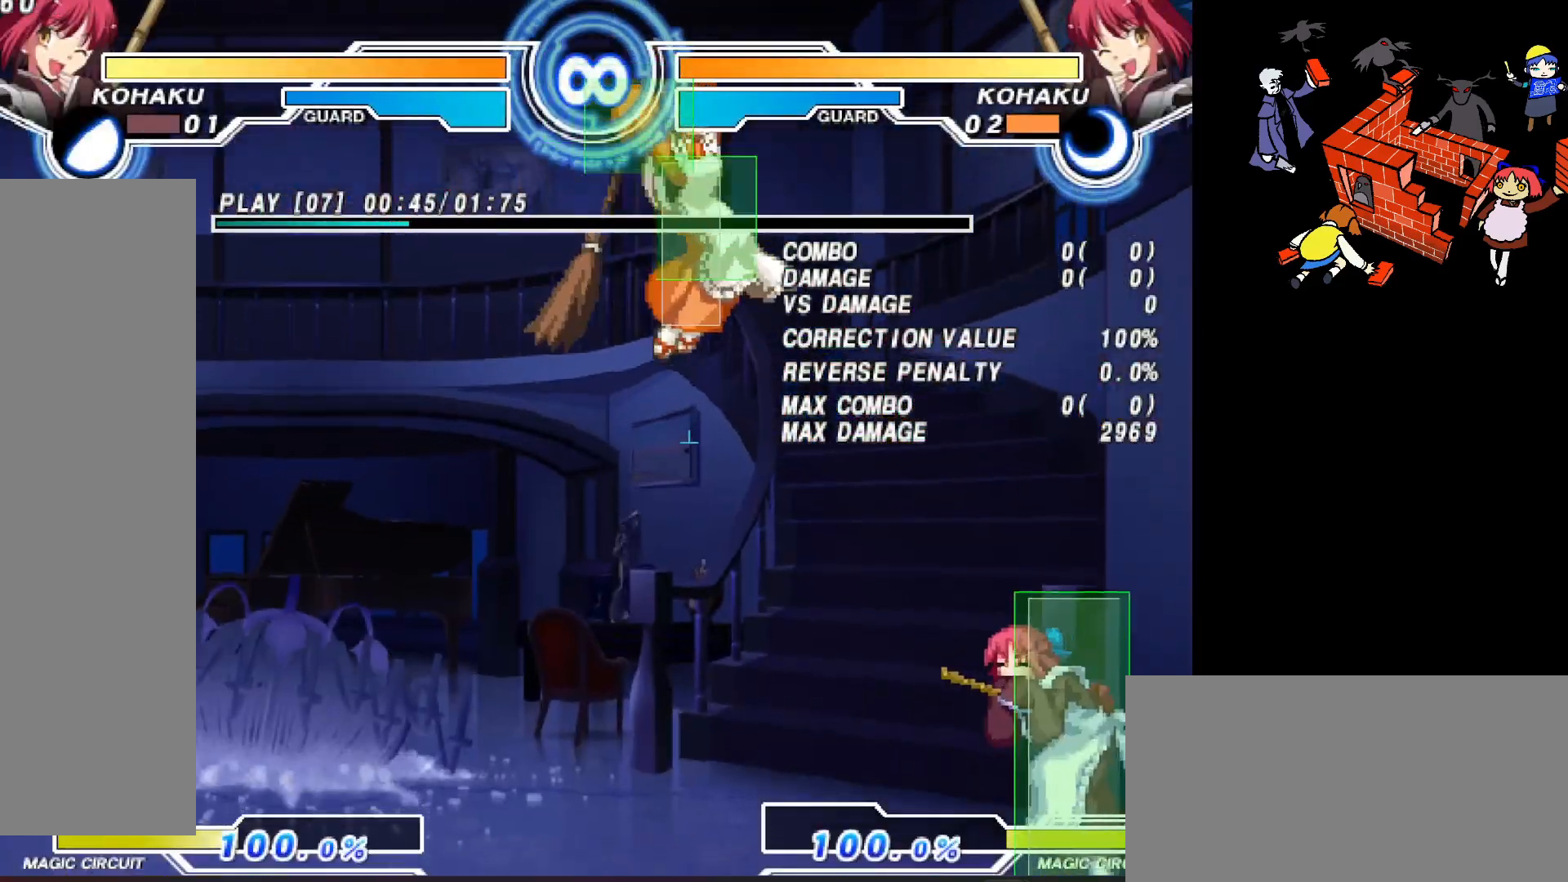
{"buttons": ["TRIANGLE", "DPAD_LEFT"], "events": [[17, "TRIANGLE", "down"]]}
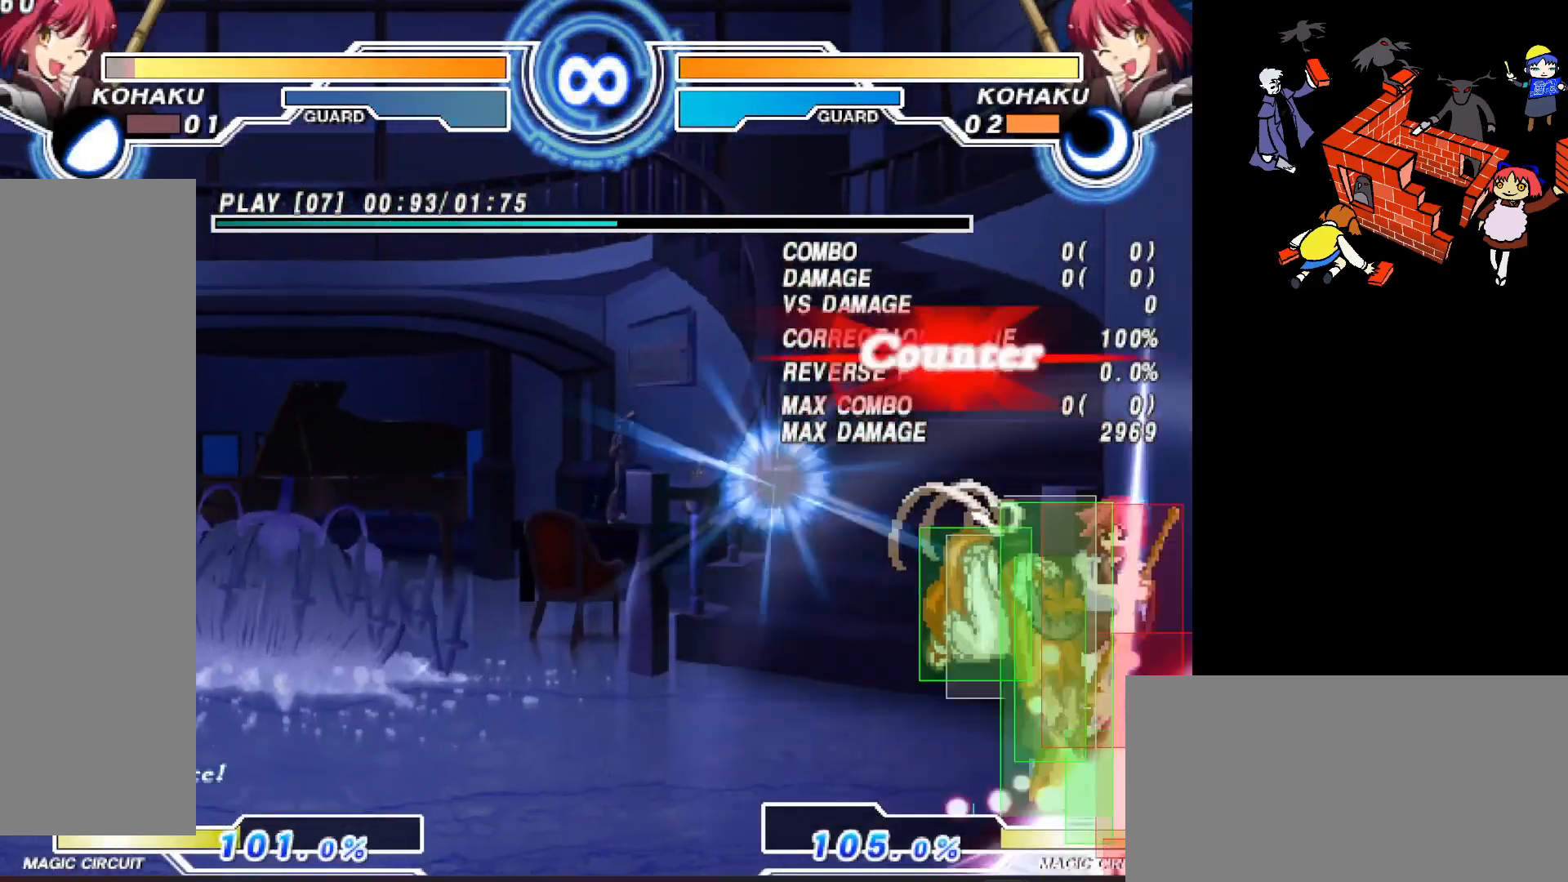
{"buttons": ["DPAD_LEFT"], "events": [[83, "TRIANGLE", "up"], [300, "DPAD_LEFT", "up"], [317, "SQUARE", "down"], [400, "SQUARE", "up"], [483, "DPAD_LEFT", "down"]]}
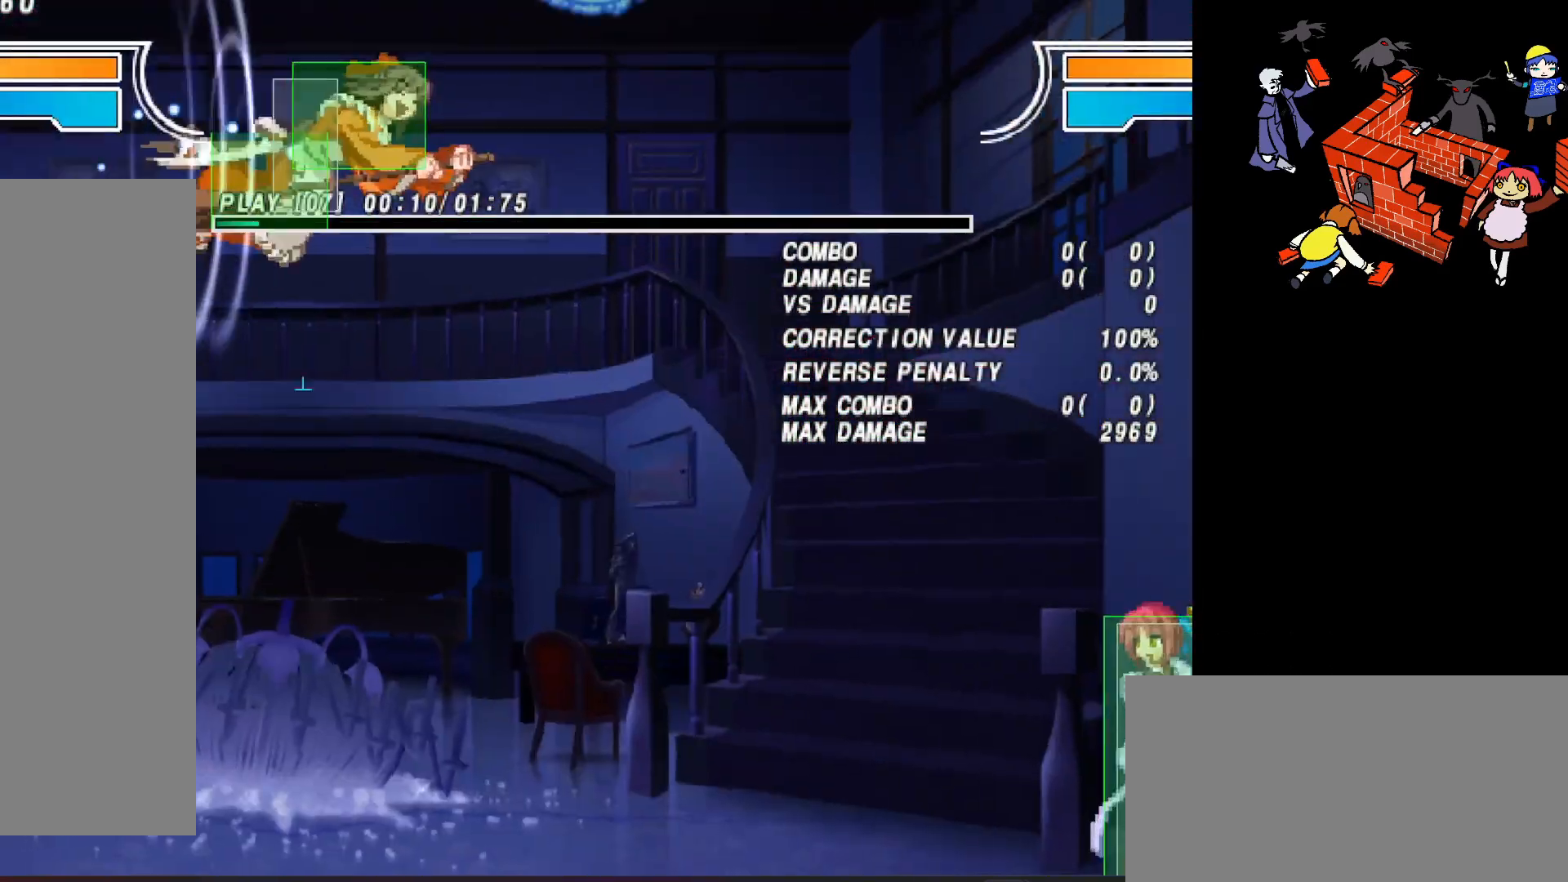
{"buttons": ["TRIANGLE", "DPAD_LEFT"], "events": [[350, "TRIANGLE", "down"]]}
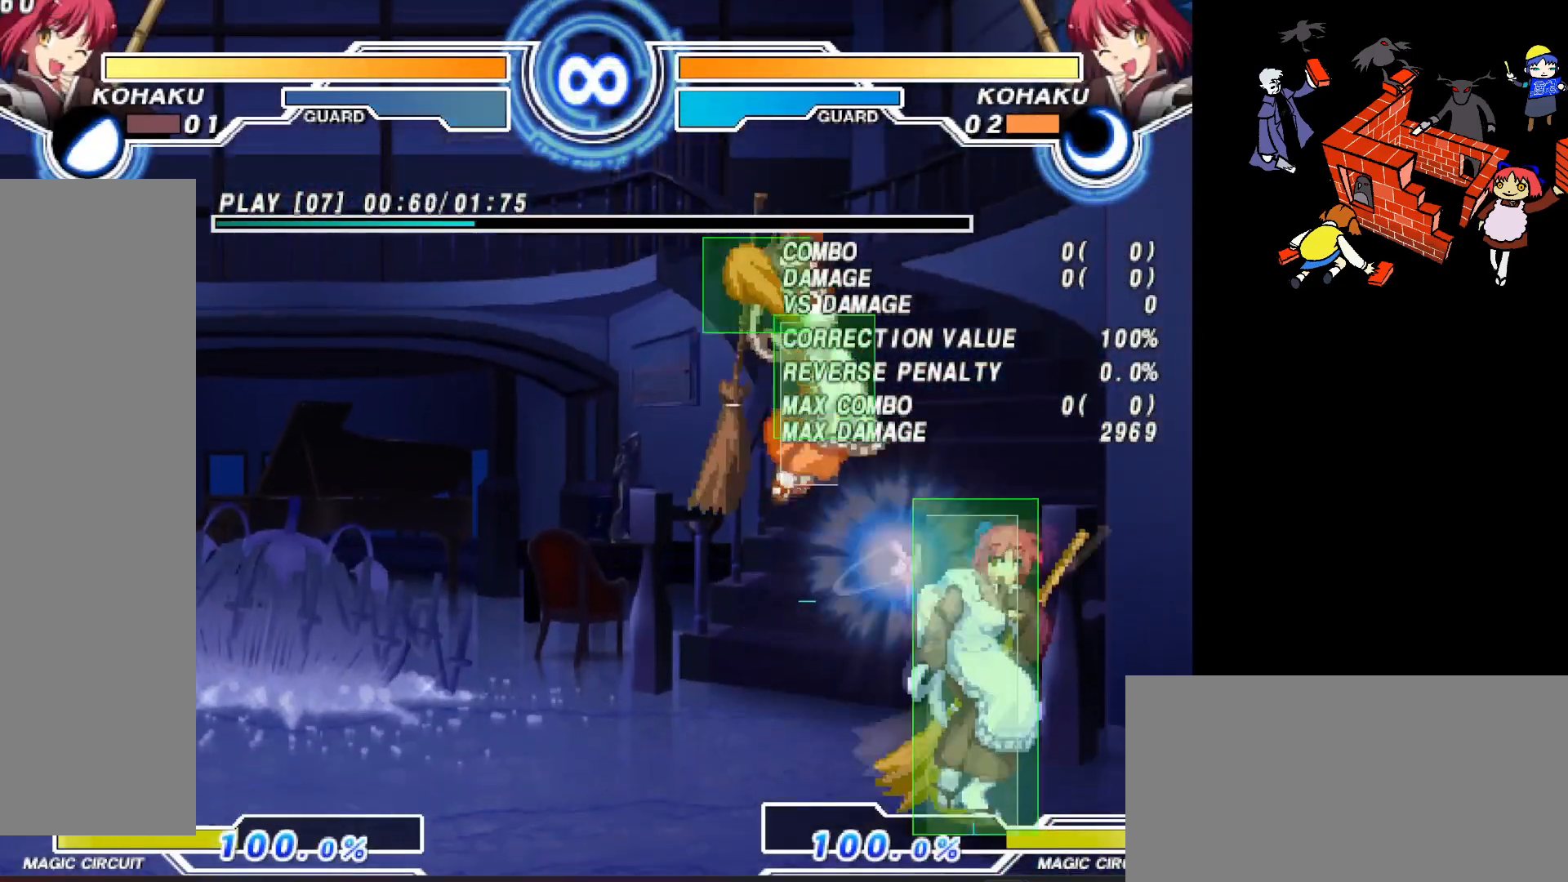
{"buttons": ["TRIANGLE", "DPAD_LEFT"], "events": []}
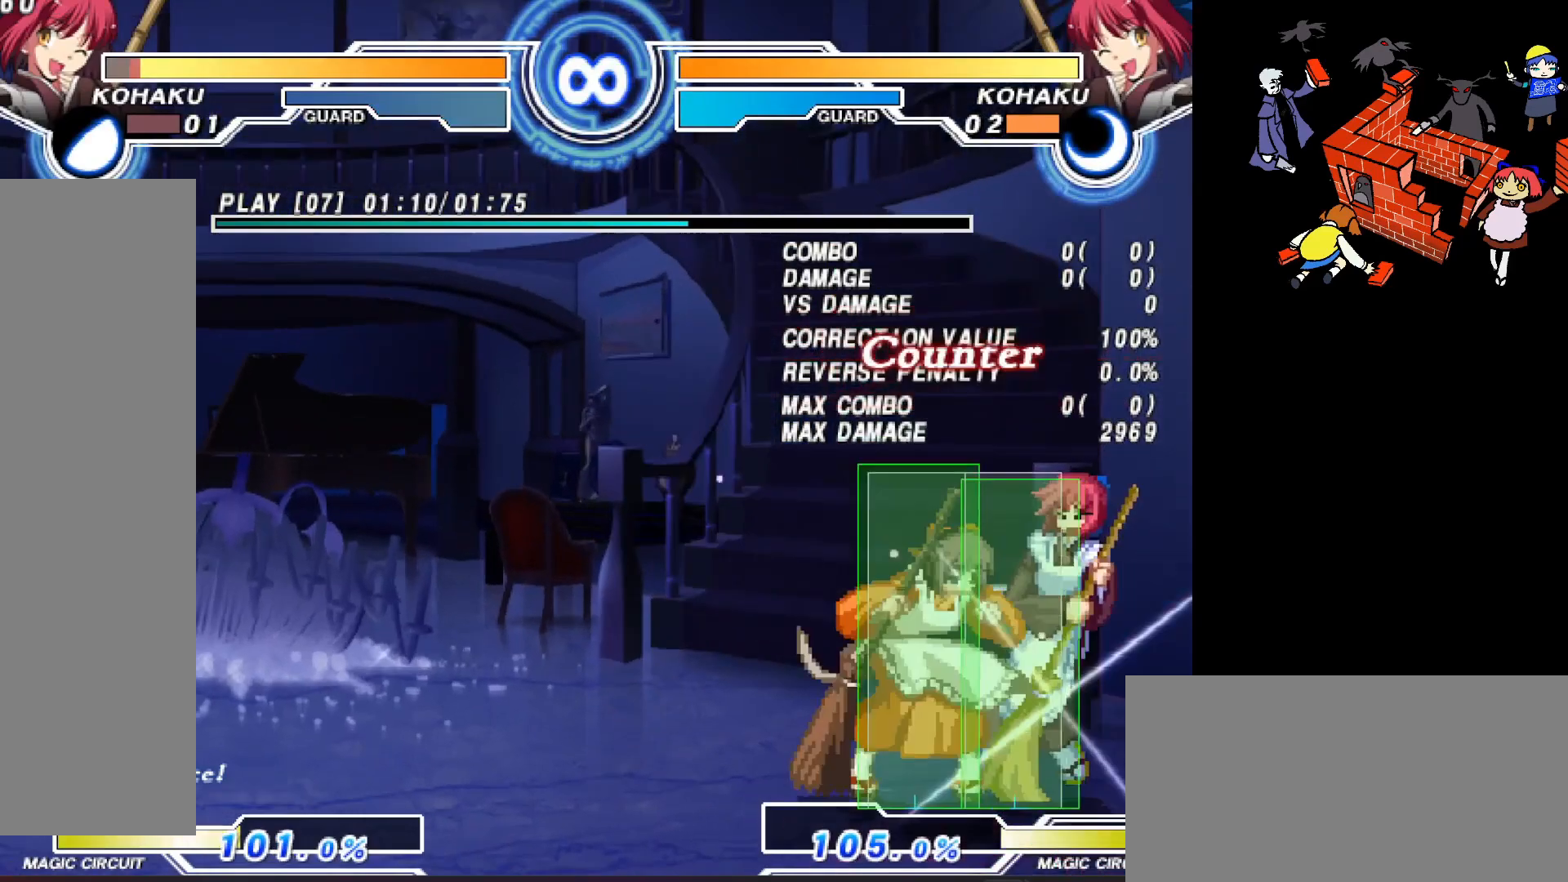
{"buttons": [], "events": [[50, "TRIANGLE", "up"], [100, "DPAD_LEFT", "up"]]}
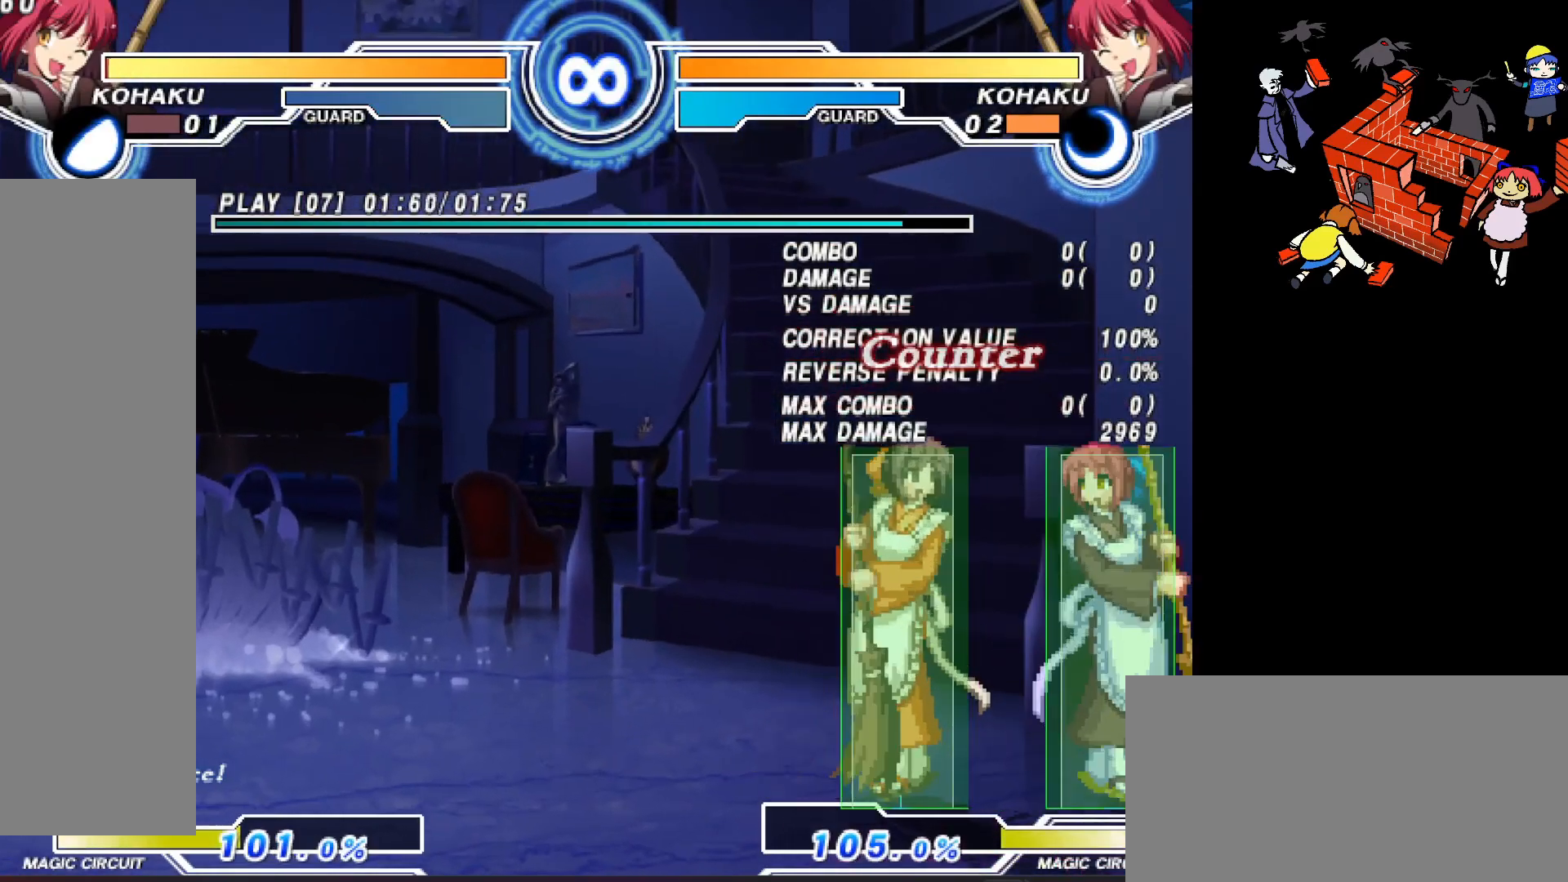
{"buttons": ["DPAD_LEFT"], "events": [[17, "DPAD_LEFT", "down"], [217, "DPAD_LEFT", "up"], [283, "SQUARE", "down"], [383, "SQUARE", "up"], [483, "DPAD_LEFT", "down"]]}
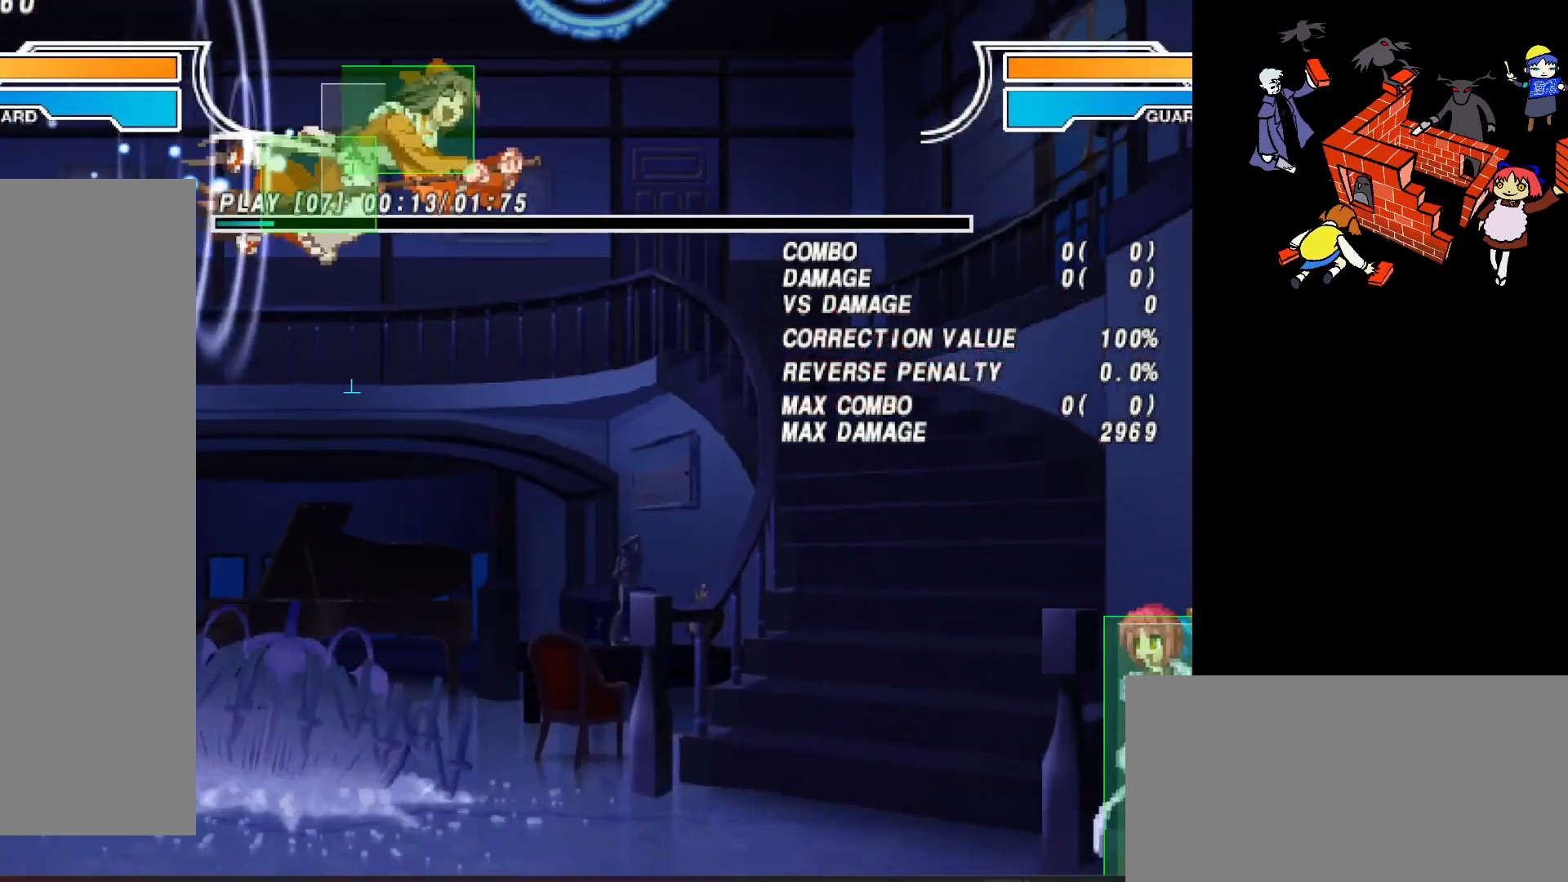
{"buttons": ["TRIANGLE", "DPAD_LEFT"], "events": [[267, "TRIANGLE", "down"]]}
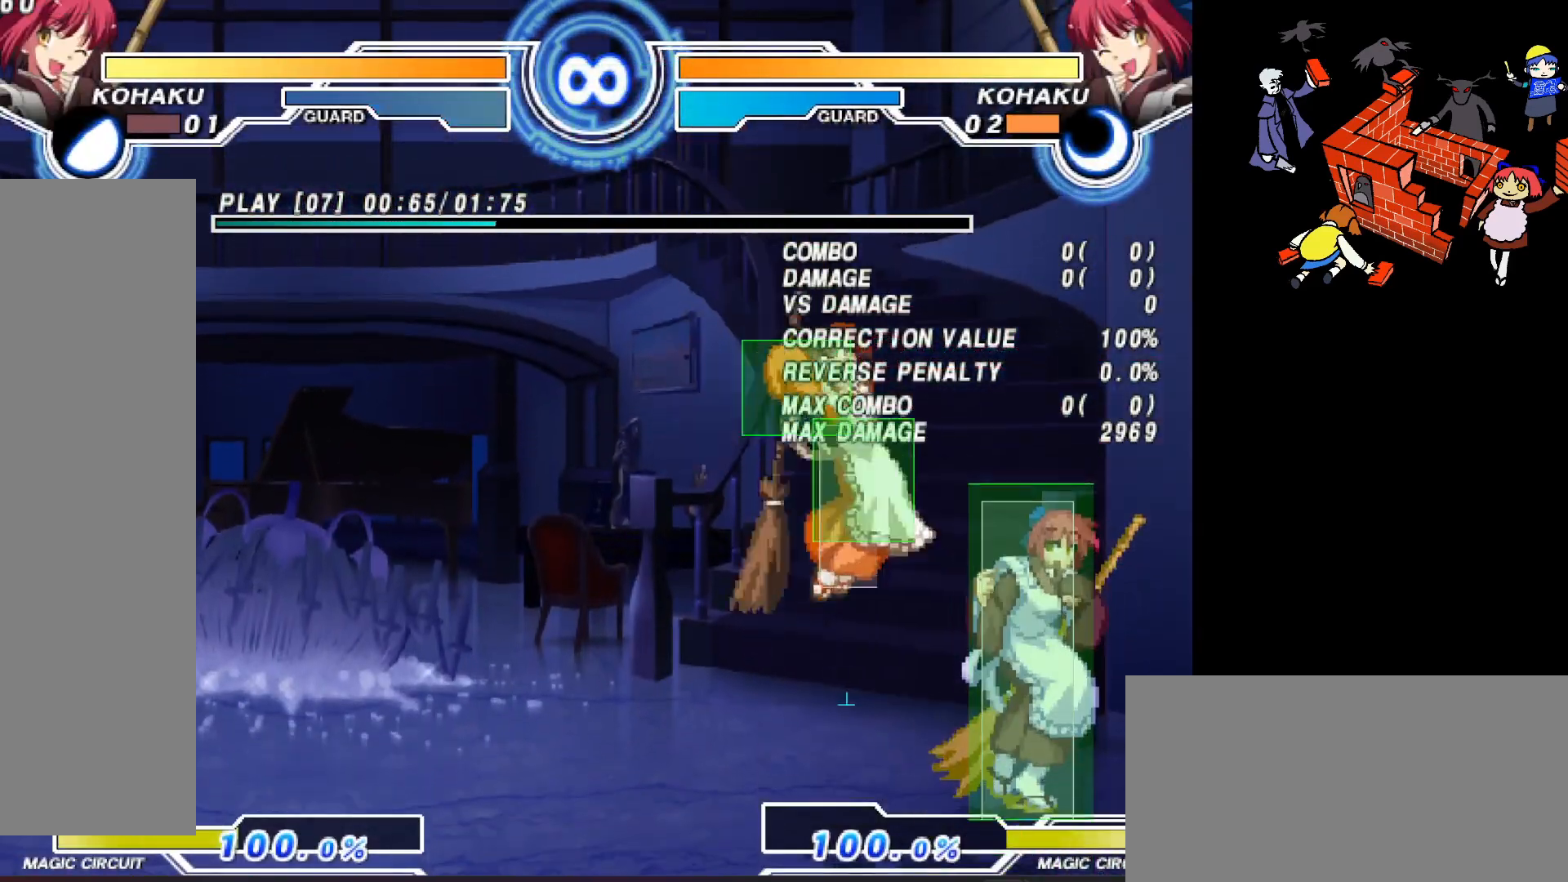
{"buttons": [], "events": [[333, "DPAD_LEFT", "up"], [417, "TRIANGLE", "up"]]}